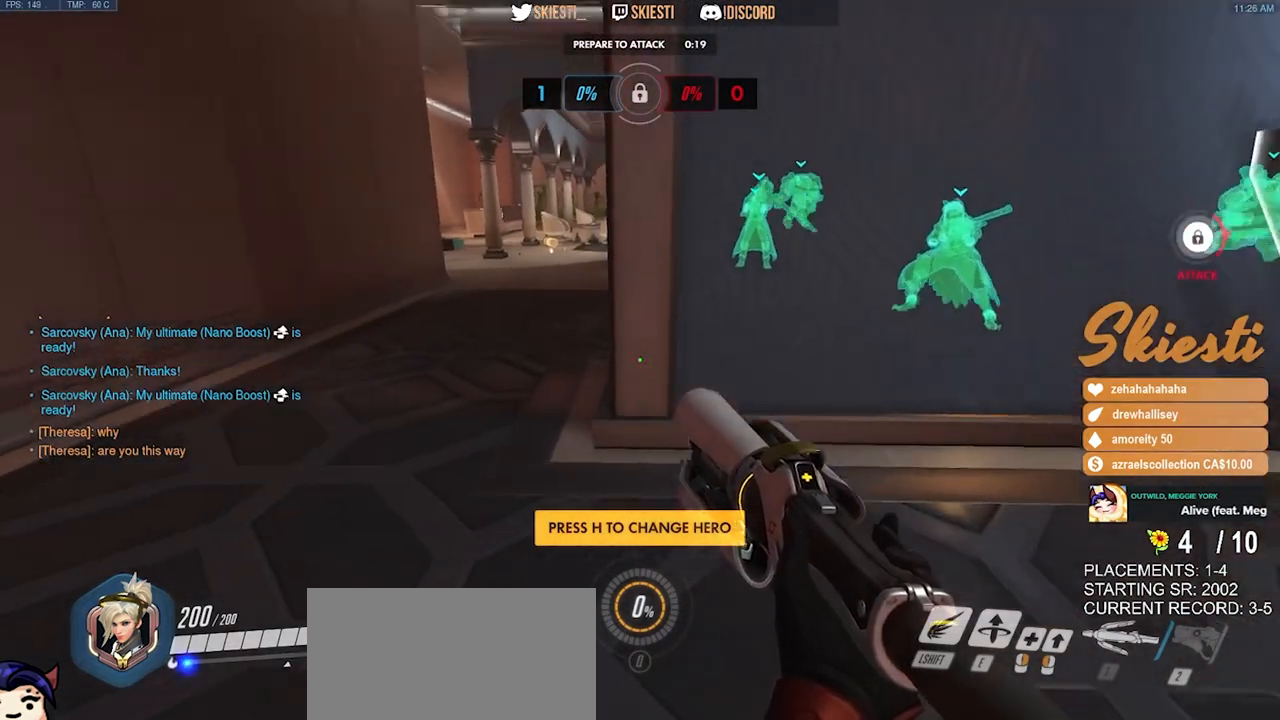
Gameplay with keyboard and mouse; each line is a JSON object with the keys and mouse buttons held at the frame after it. "events" lists presses ("down") and releases ("up") of "a", "ctrl", "d", "e", "q", "s", "shift", "space", "w", "mouse_left", "mouse_wheel", "mouse_right", "mouse_mb4" and "mouse_mb5" between this image and that frame as [ms after this image, input, new state], when the widget could be followed in between. "mouse_left", "mouse_wheel", "mouse_right", "mouse_mb4", "mouse_mb5" = the "left", "wheel", "right", "mb4", "mb5" buttons of the "mouse" list. No other keys are recorded. "wheel" means that the mouse wheel is clicked or scrolled. Mouse movement is not recorded.
{"keys": ["w"], "mouse": [], "events": [[117, "w", "down"]]}
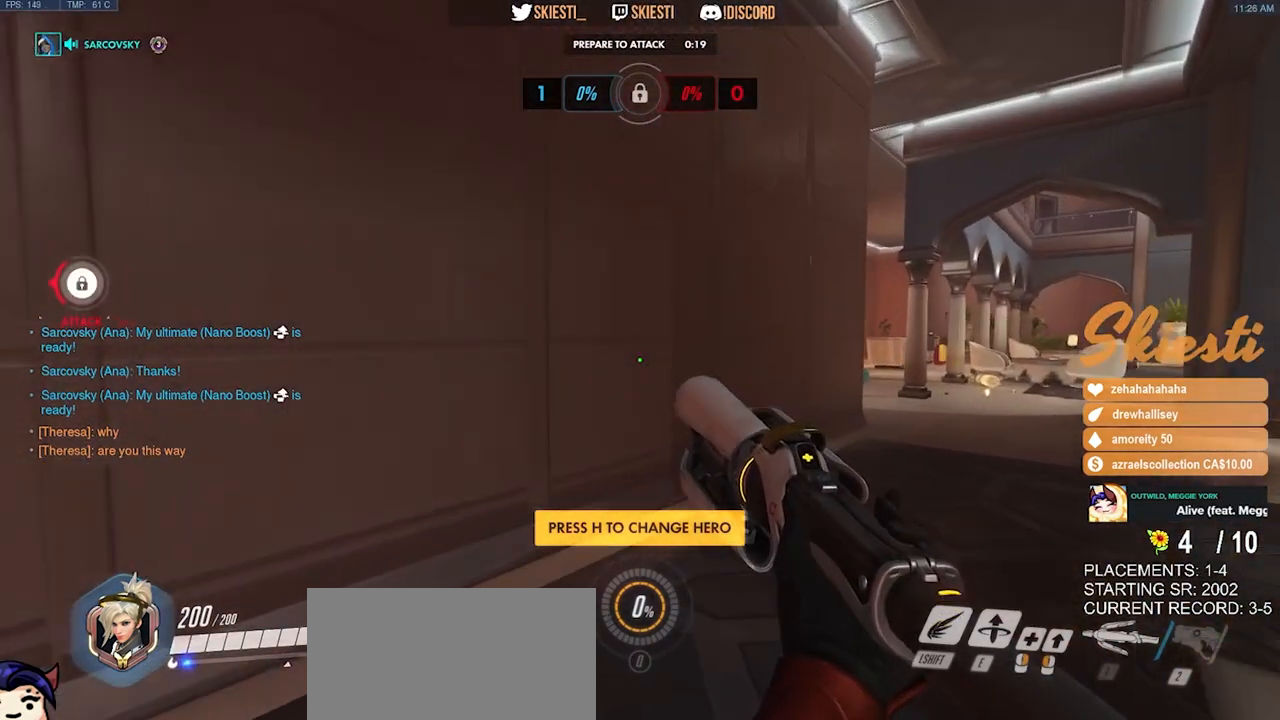
{"keys": ["a", "w"], "mouse": [], "events": [[233, "space", "down"], [283, "a", "down"], [450, "space", "up"]]}
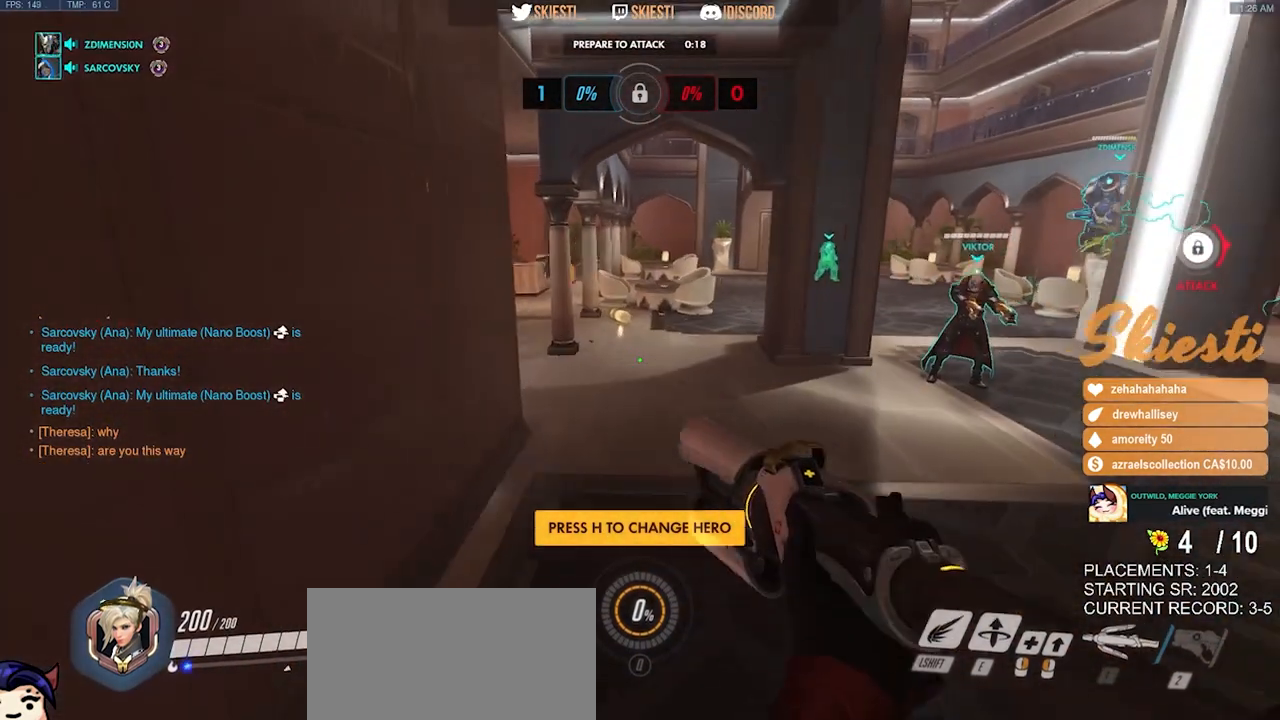
{"keys": ["w"], "mouse": [], "events": [[333, "a", "up"]]}
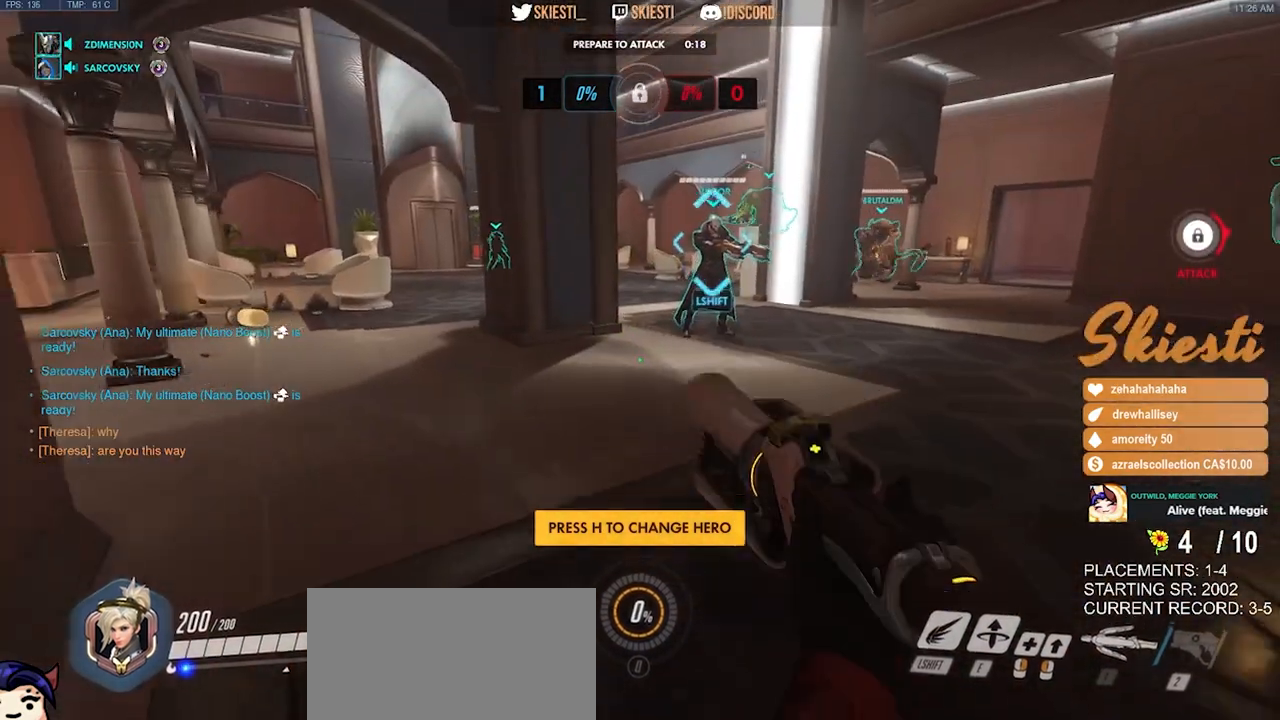
{"keys": ["w"], "mouse": [], "events": []}
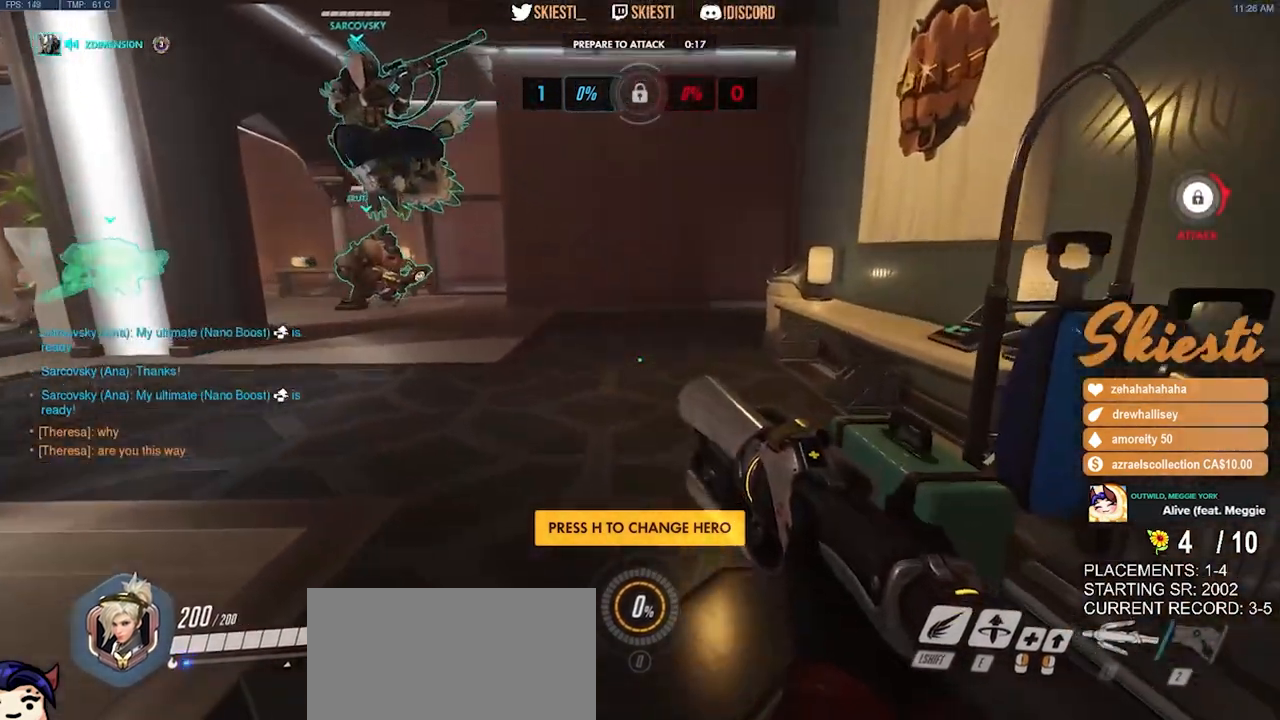
{"keys": ["a"], "mouse": [], "events": [[183, "d", "down"], [233, "a", "down"], [300, "d", "up"], [317, "w", "up"]]}
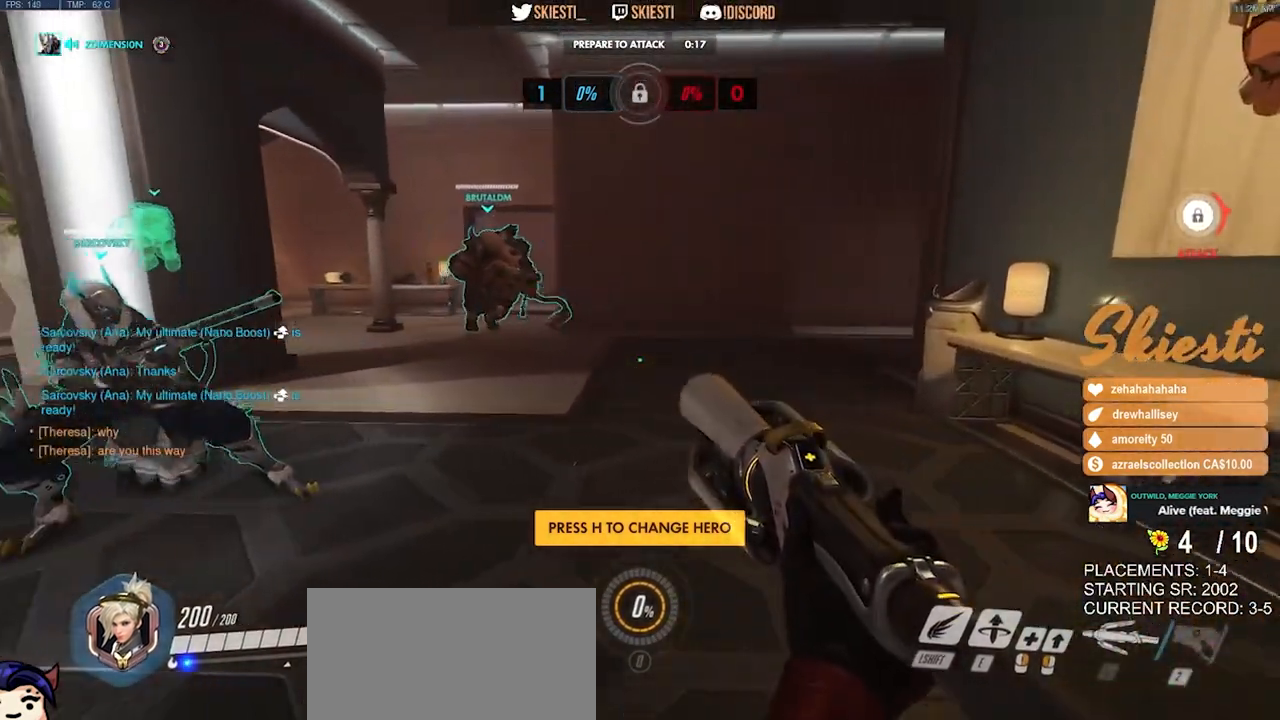
{"keys": ["d"], "mouse": [], "events": [[50, "s", "down"], [150, "a", "up"], [250, "d", "down"], [333, "s", "up"]]}
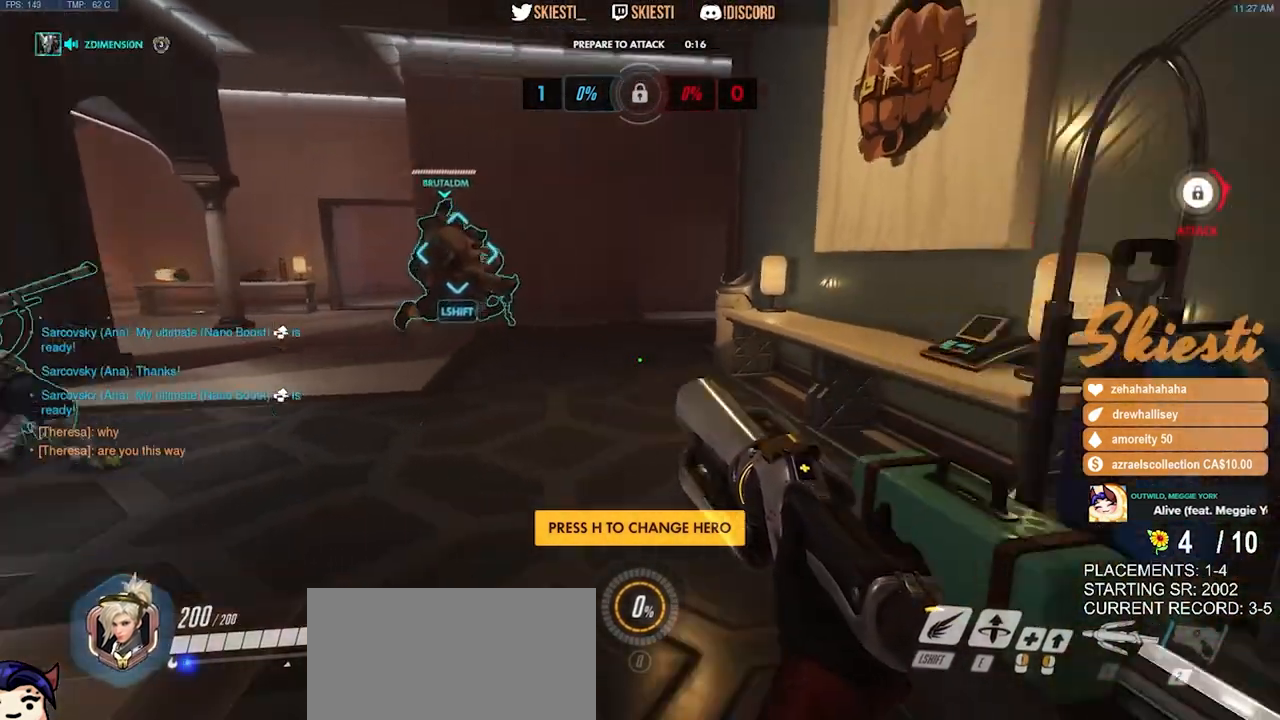
{"keys": ["d", "w"], "mouse": [], "events": [[367, "w", "down"]]}
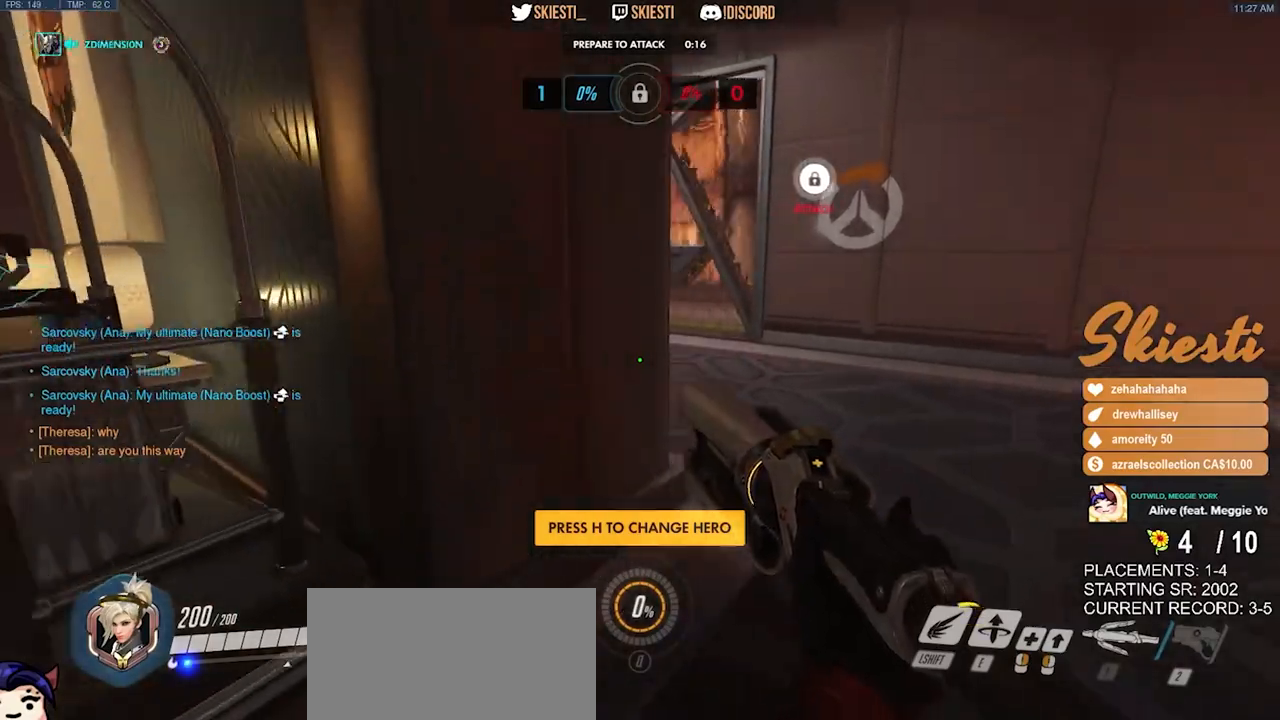
{"keys": ["space", "w"], "mouse": [], "events": [[383, "space", "down"], [450, "d", "up"]]}
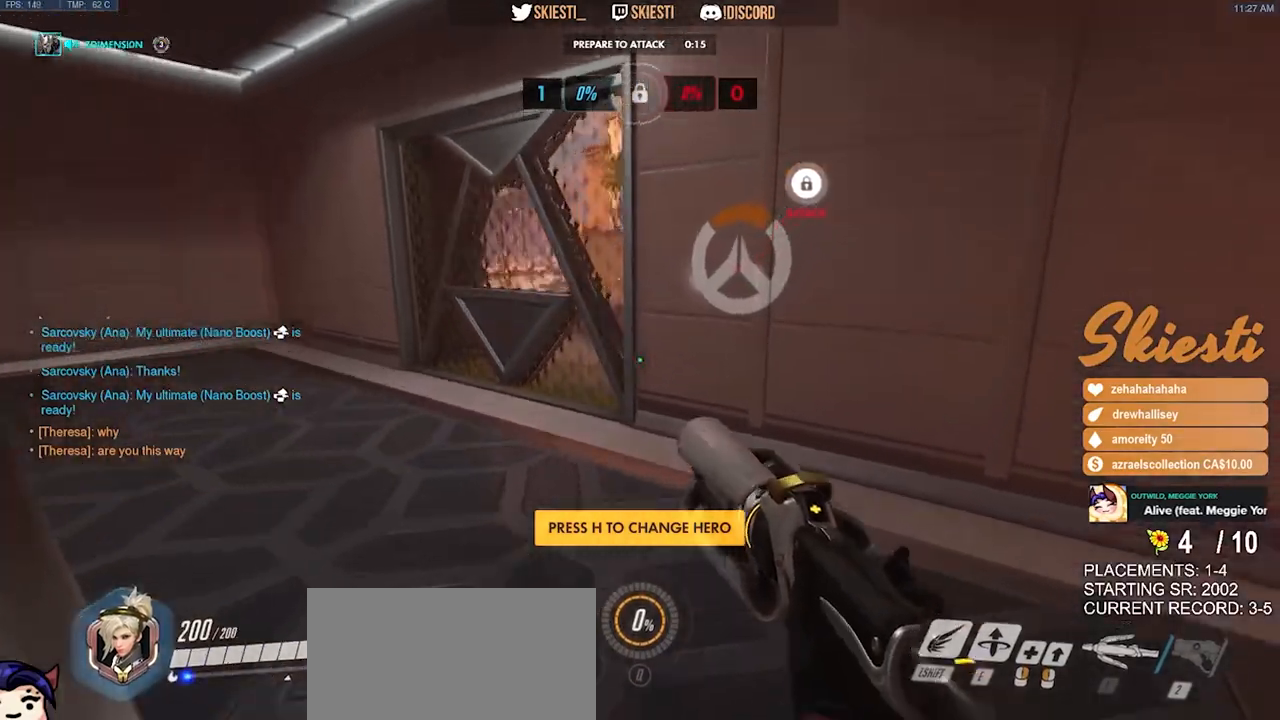
{"keys": ["w"], "mouse": [], "events": [[167, "space", "up"]]}
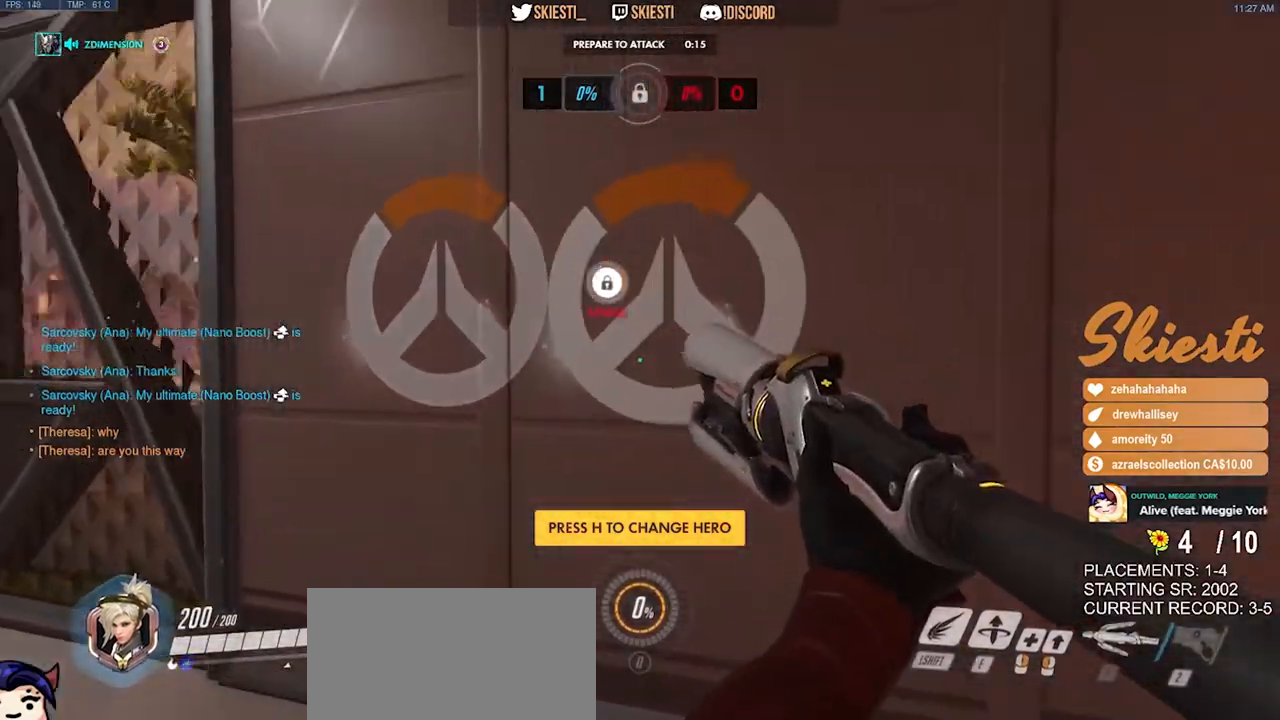
{"keys": ["a"], "mouse": [], "events": [[117, "w", "up"], [200, "a", "down"]]}
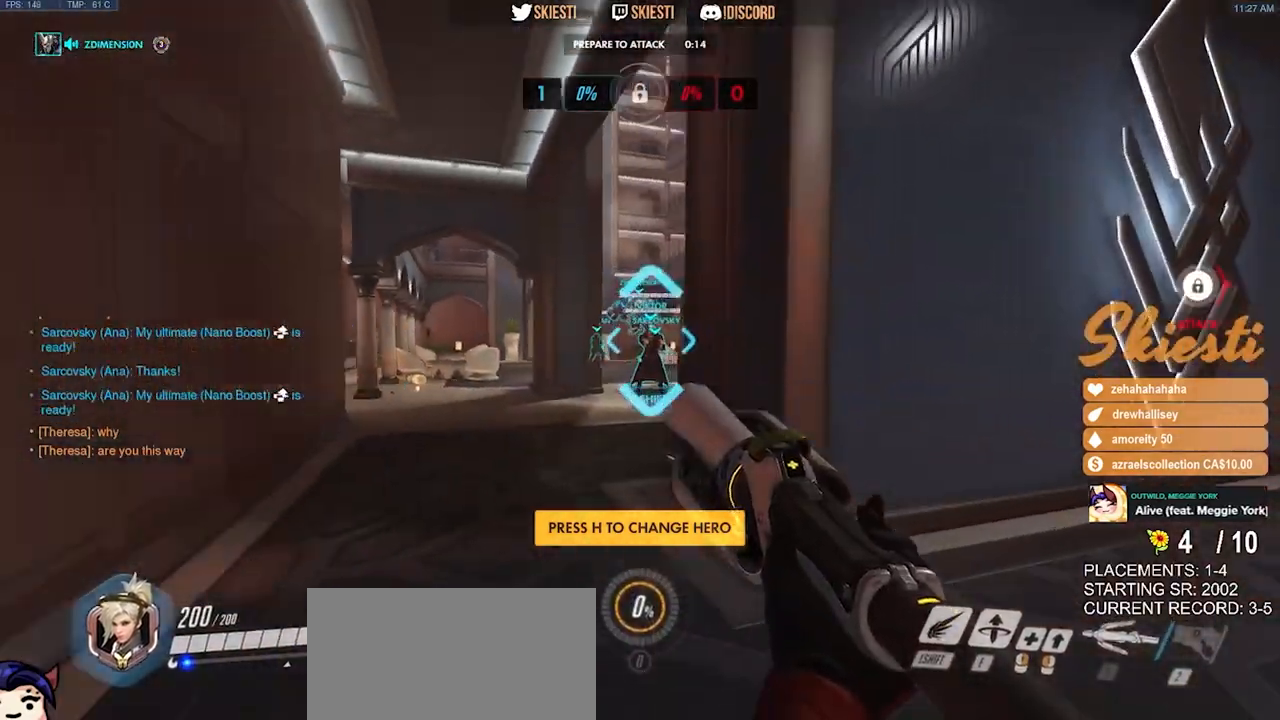
{"keys": ["w"], "mouse": [], "events": [[100, "w", "down"], [300, "space", "down"], [383, "a", "up"], [467, "space", "up"]]}
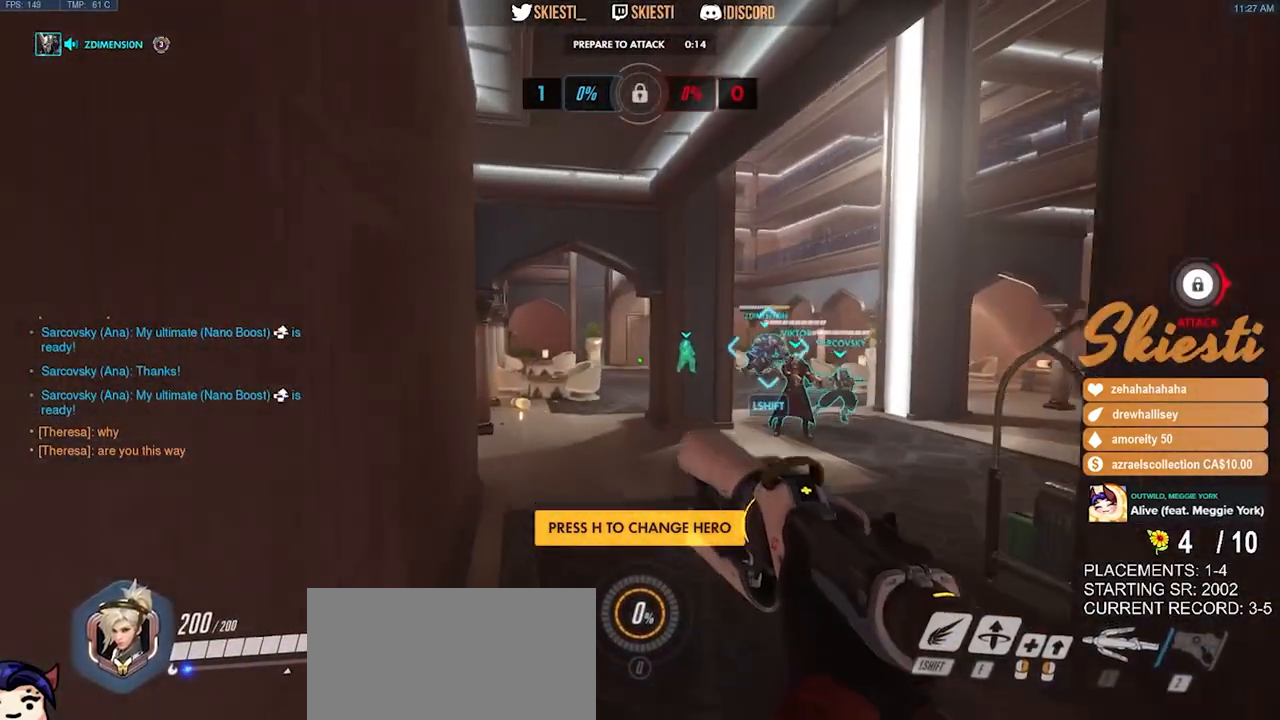
{"keys": ["w"], "mouse": [], "events": []}
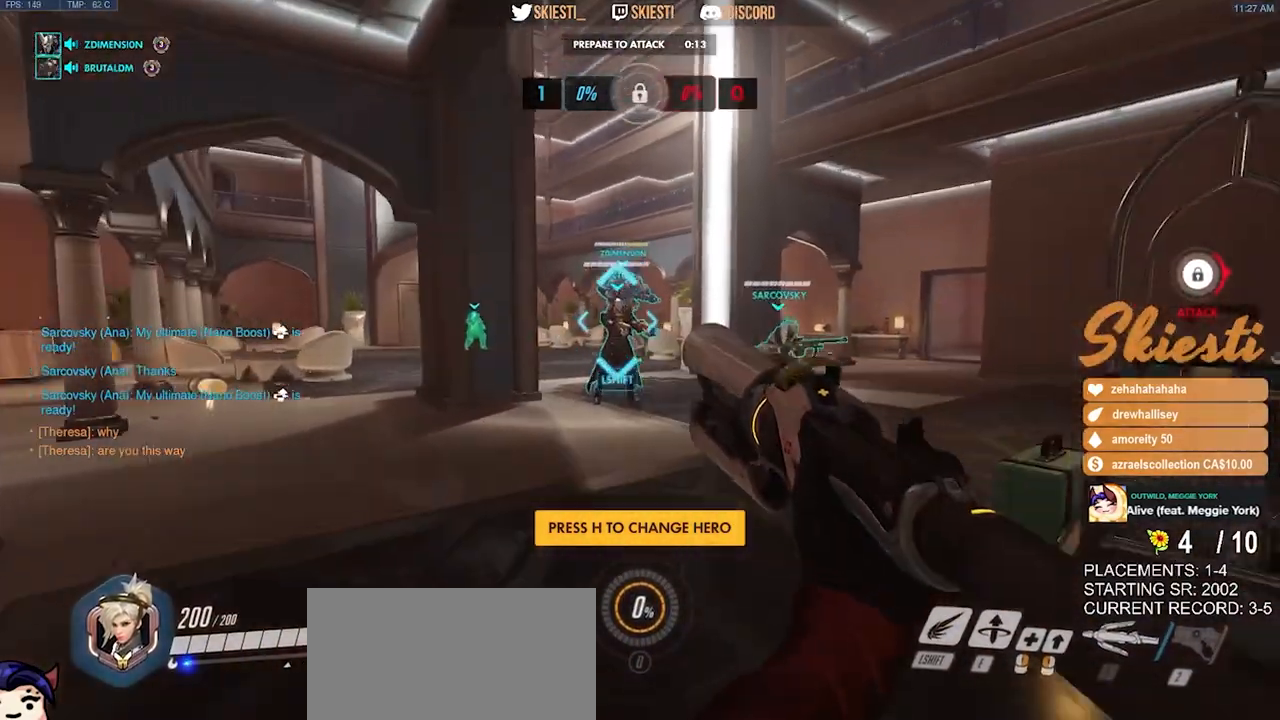
{"keys": ["ctrl", "shift", "w"], "mouse": [], "events": [[33, "ctrl", "down"], [50, "shift", "down"]]}
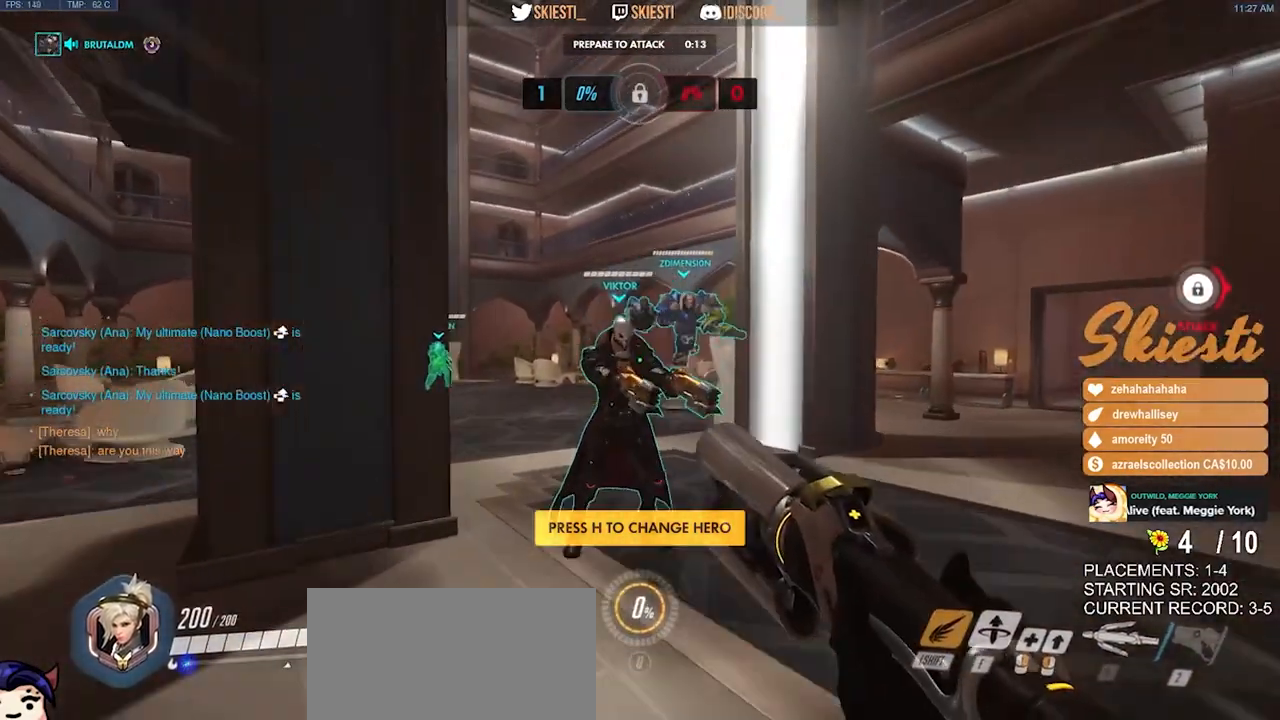
{"keys": ["w"], "mouse": [], "events": [[83, "space", "down"], [150, "shift", "up"], [167, "ctrl", "up"], [250, "space", "up"]]}
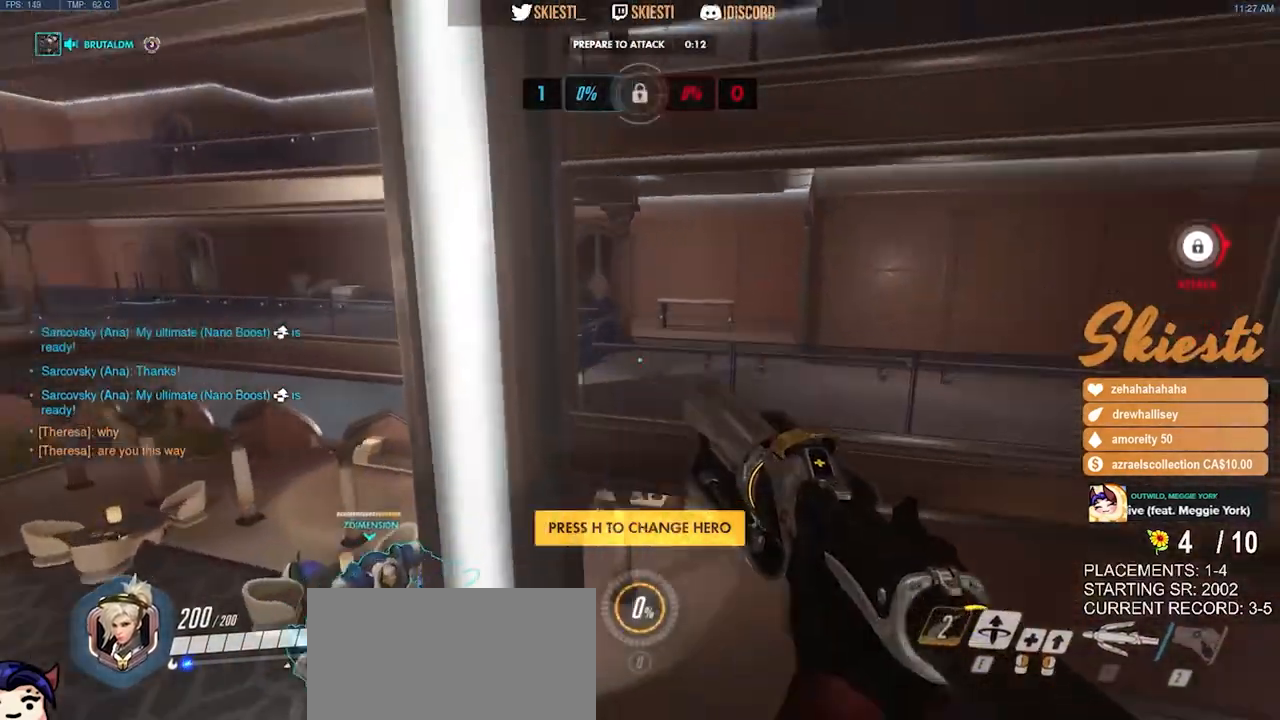
{"keys": ["a"], "mouse": [], "events": [[367, "a", "down"], [500, "w", "up"]]}
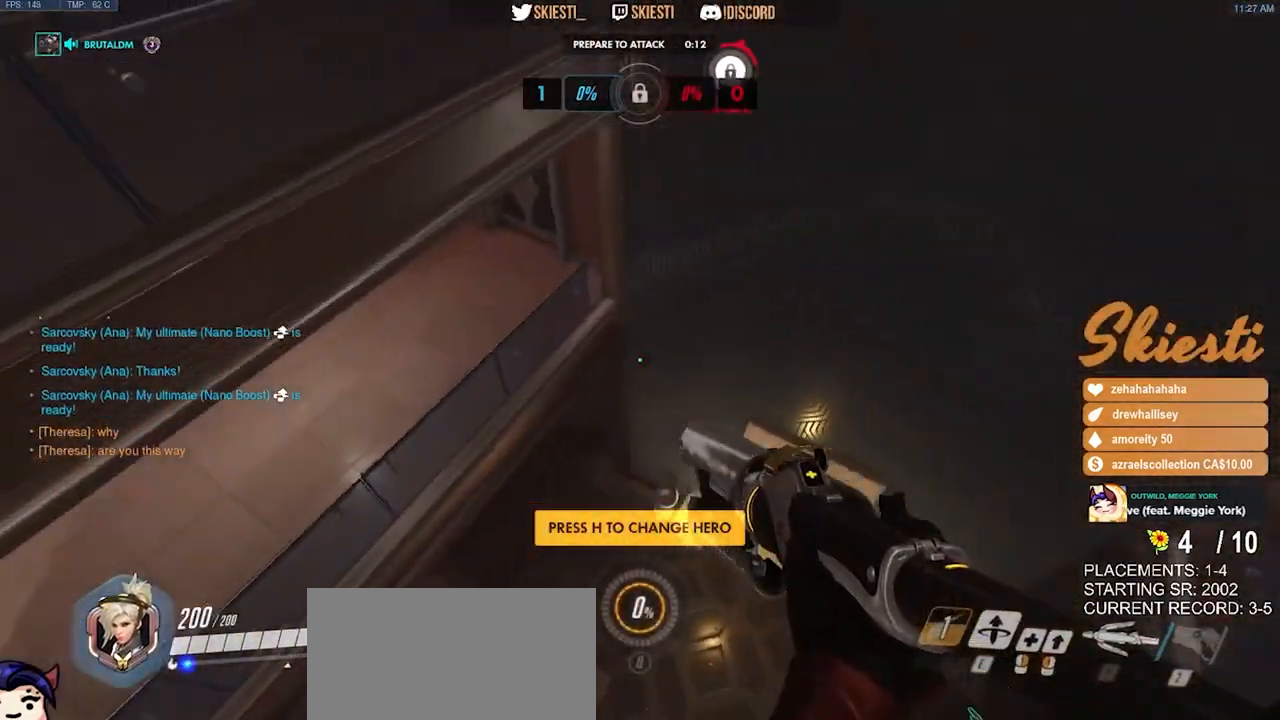
{"keys": ["a"], "mouse": [], "events": []}
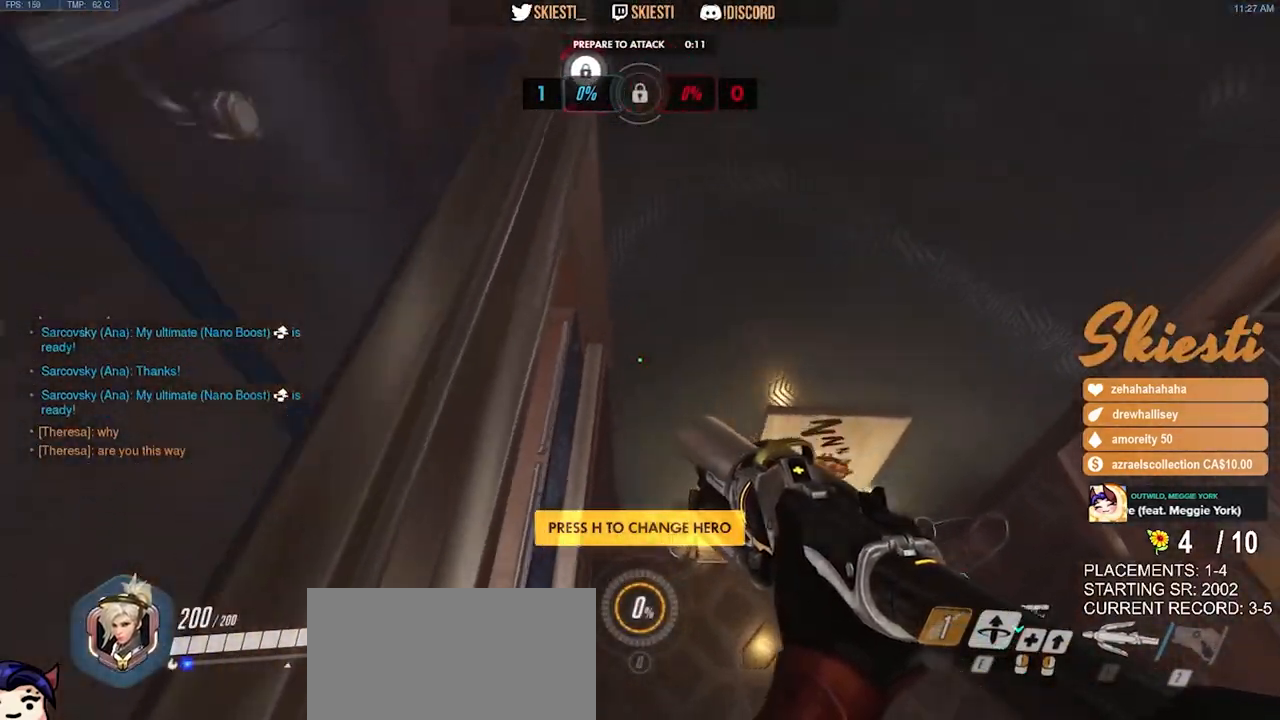
{"keys": ["a"], "mouse": [], "events": [[17, "space", "down"], [300, "space", "up"], [317, "mouse_mb5", "down"], [450, "mouse_mb5", "up"]]}
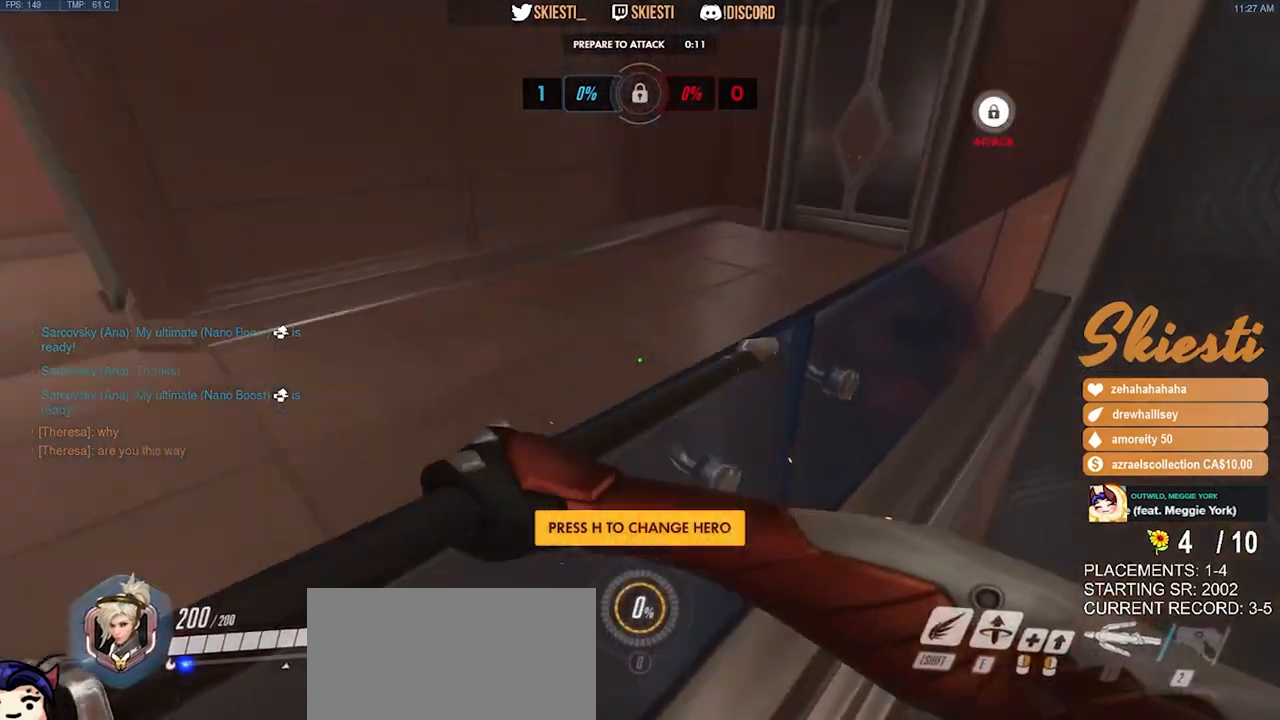
{"keys": ["d", "w"], "mouse": [], "events": [[100, "a", "up"], [150, "d", "down"], [450, "w", "down"]]}
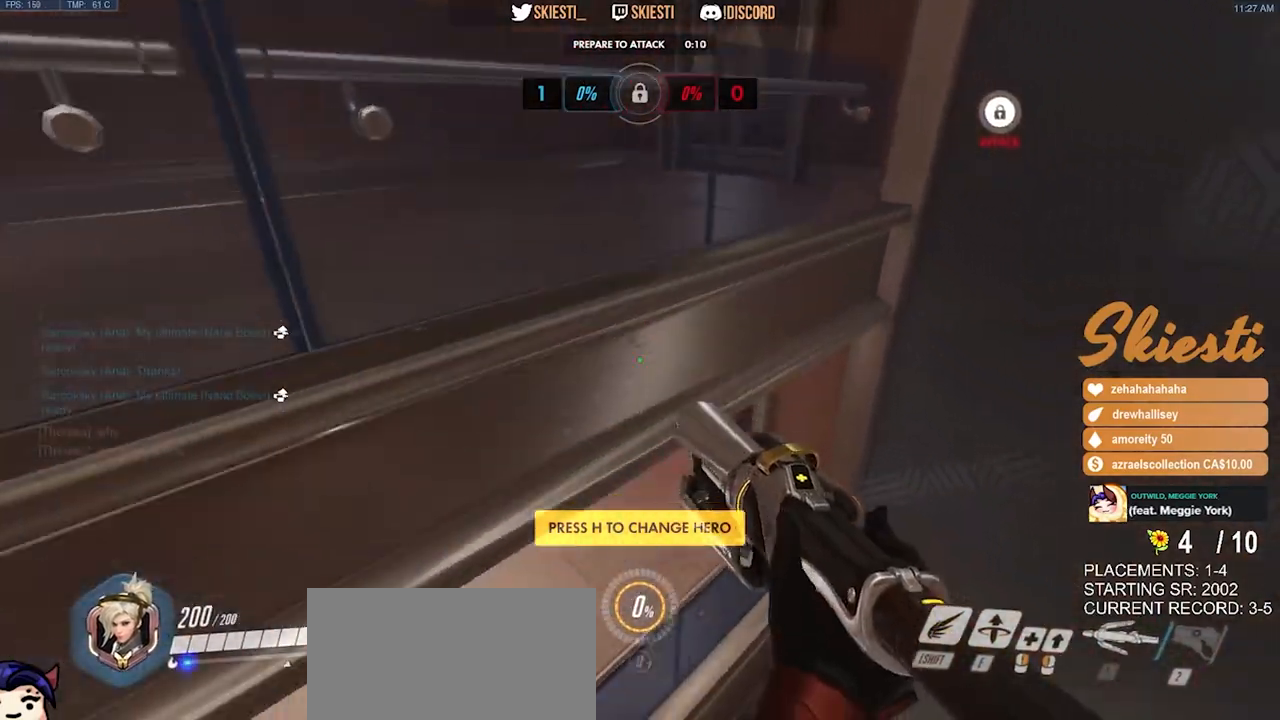
{"keys": ["a", "w"], "mouse": [], "events": [[33, "d", "up"], [50, "a", "down"], [117, "space", "down"], [283, "space", "up"]]}
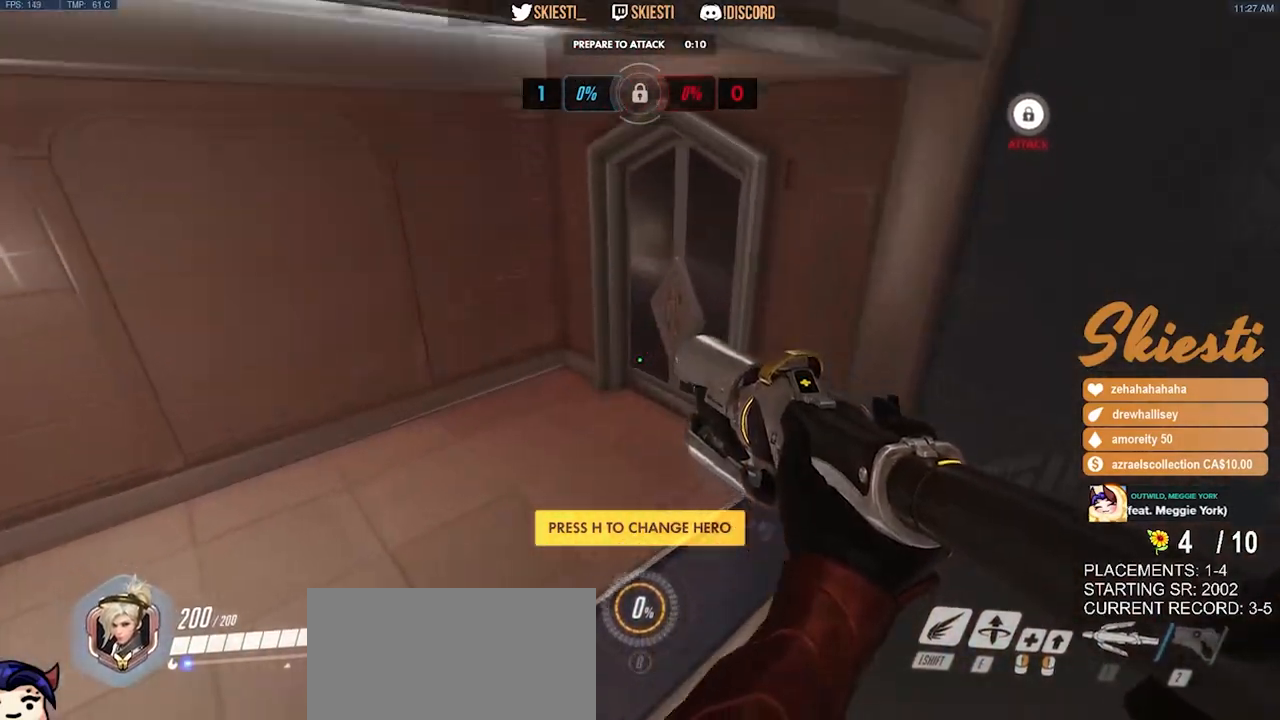
{"keys": ["a", "w"], "mouse": [], "events": [[167, "space", "down"], [350, "space", "up"]]}
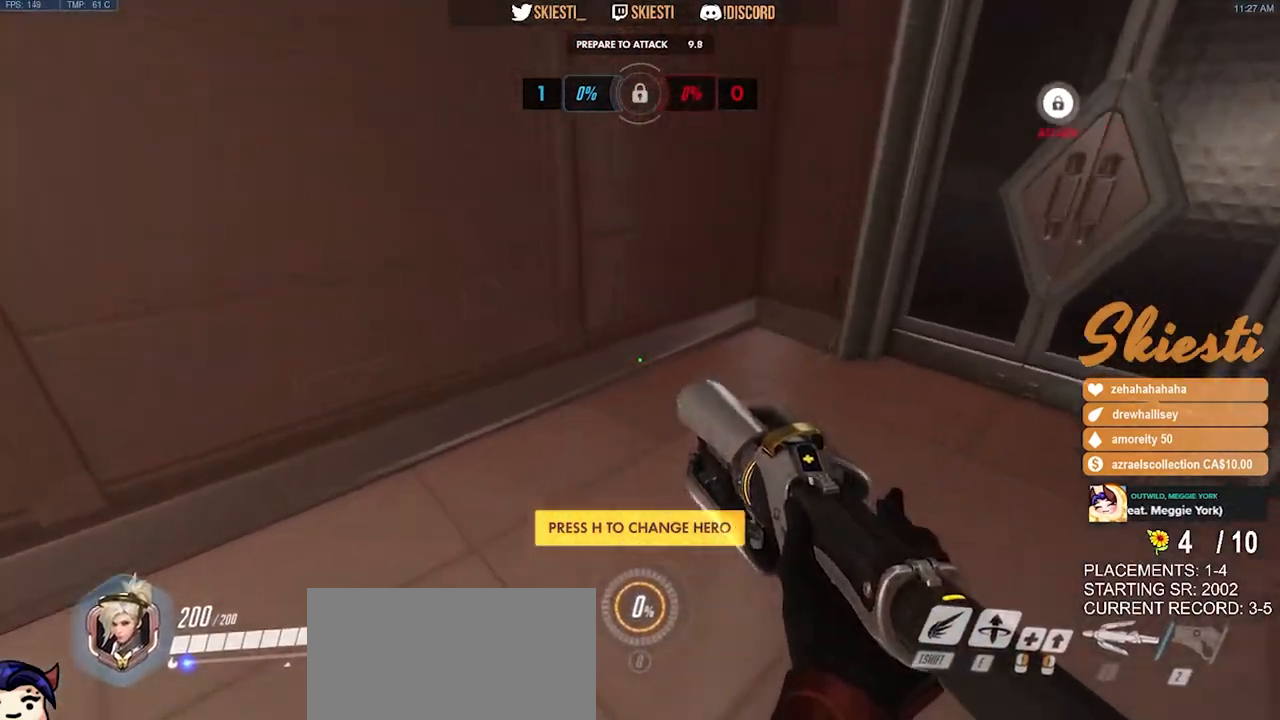
{"keys": ["d", "space", "w"], "mouse": [], "events": [[117, "a", "up"], [267, "d", "down"], [333, "space", "down"]]}
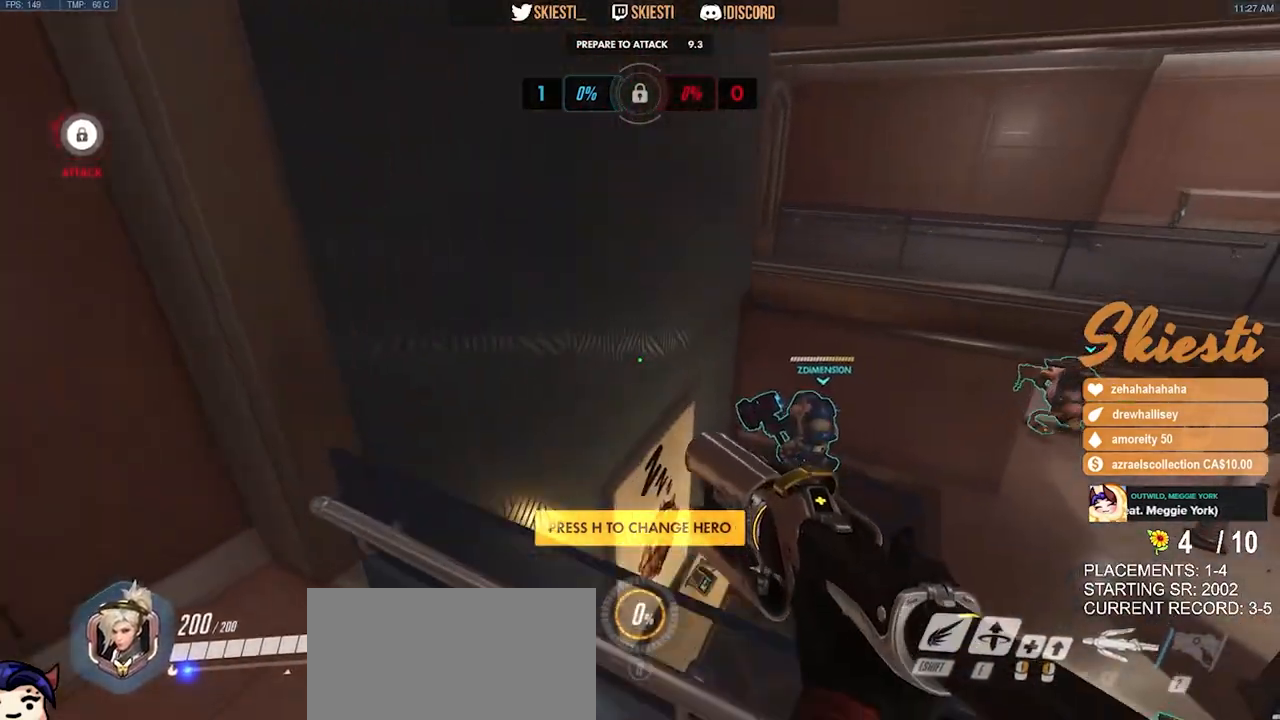
{"keys": ["a"], "mouse": [], "events": [[83, "space", "up"], [250, "w", "up"], [417, "a", "down"], [450, "d", "up"]]}
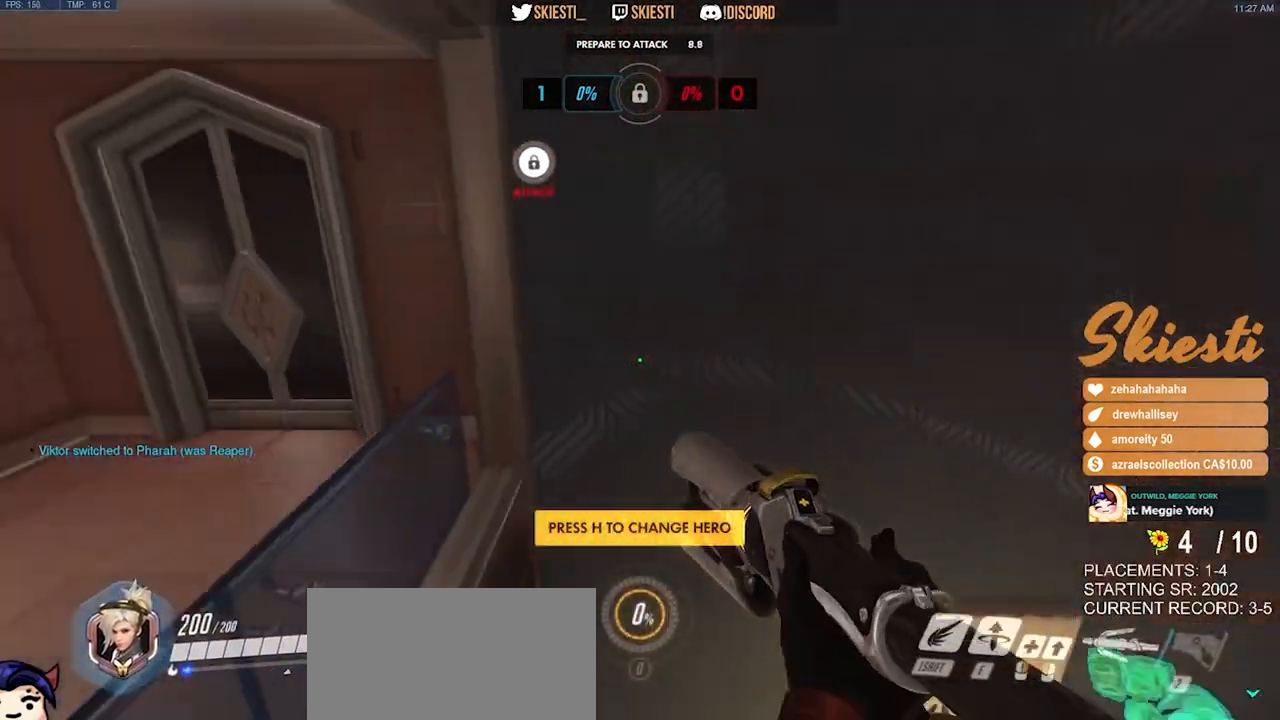
{"keys": ["w"], "mouse": [], "events": [[200, "w", "down"], [350, "a", "up"]]}
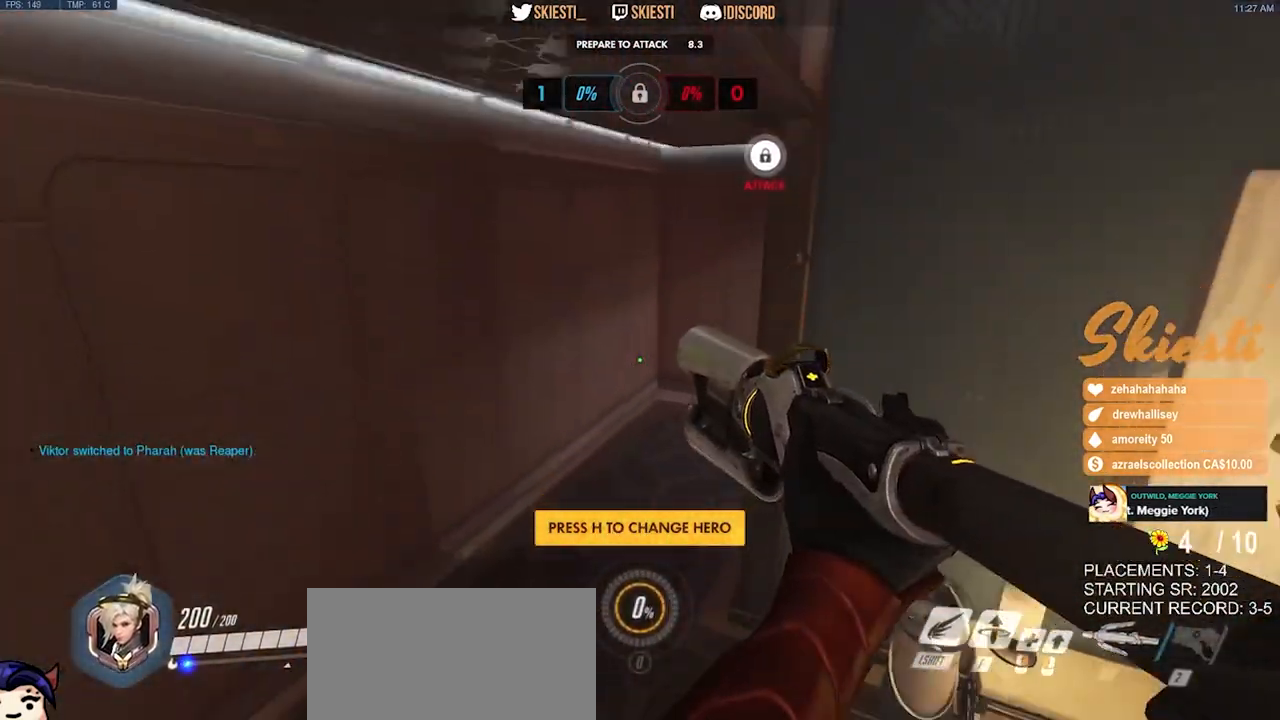
{"keys": ["a", "space", "w"], "mouse": [], "events": [[67, "a", "down"], [350, "space", "down"]]}
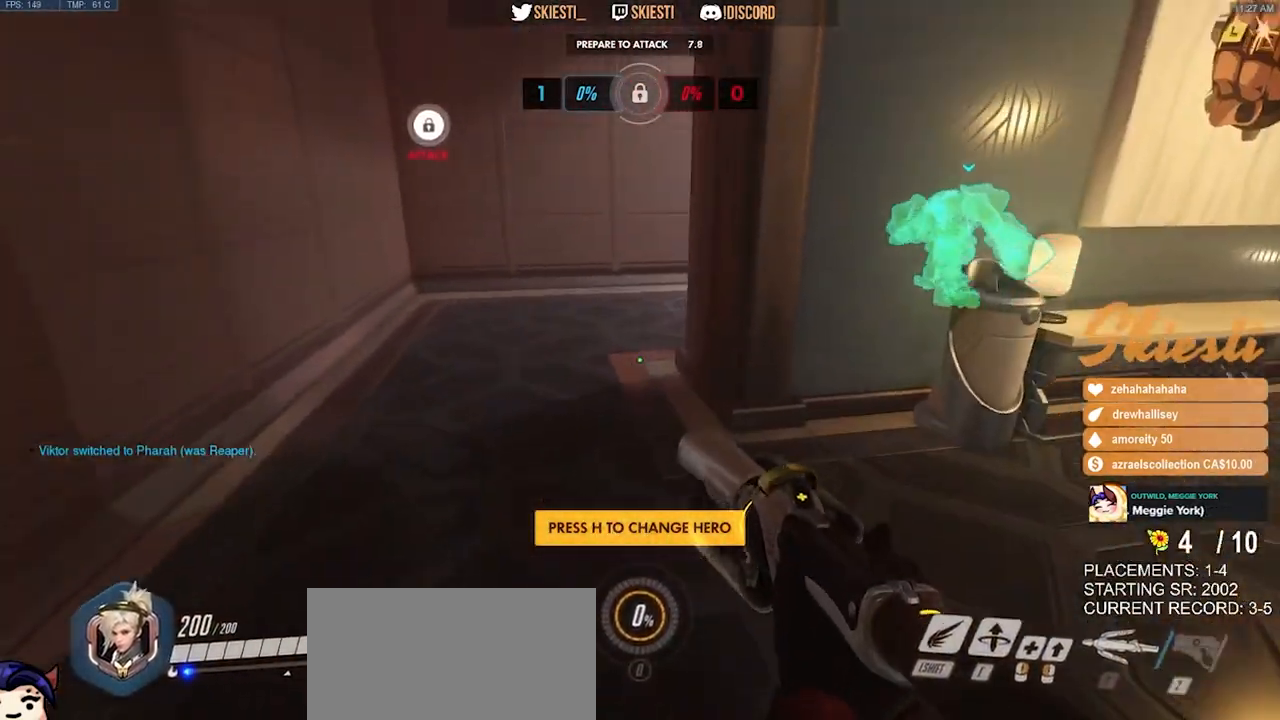
{"keys": ["w"], "mouse": [], "events": [[33, "space", "up"], [250, "a", "up"]]}
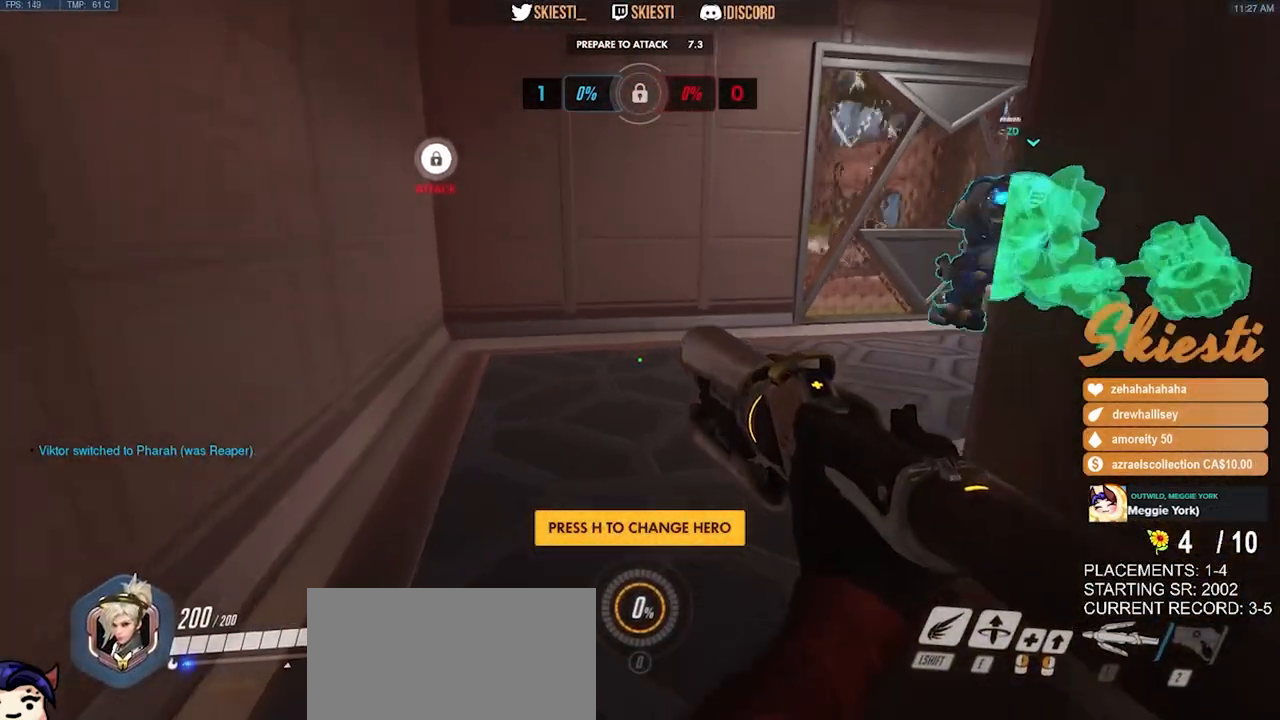
{"keys": ["w"], "mouse": [], "events": [[250, "space", "down"], [417, "space", "up"]]}
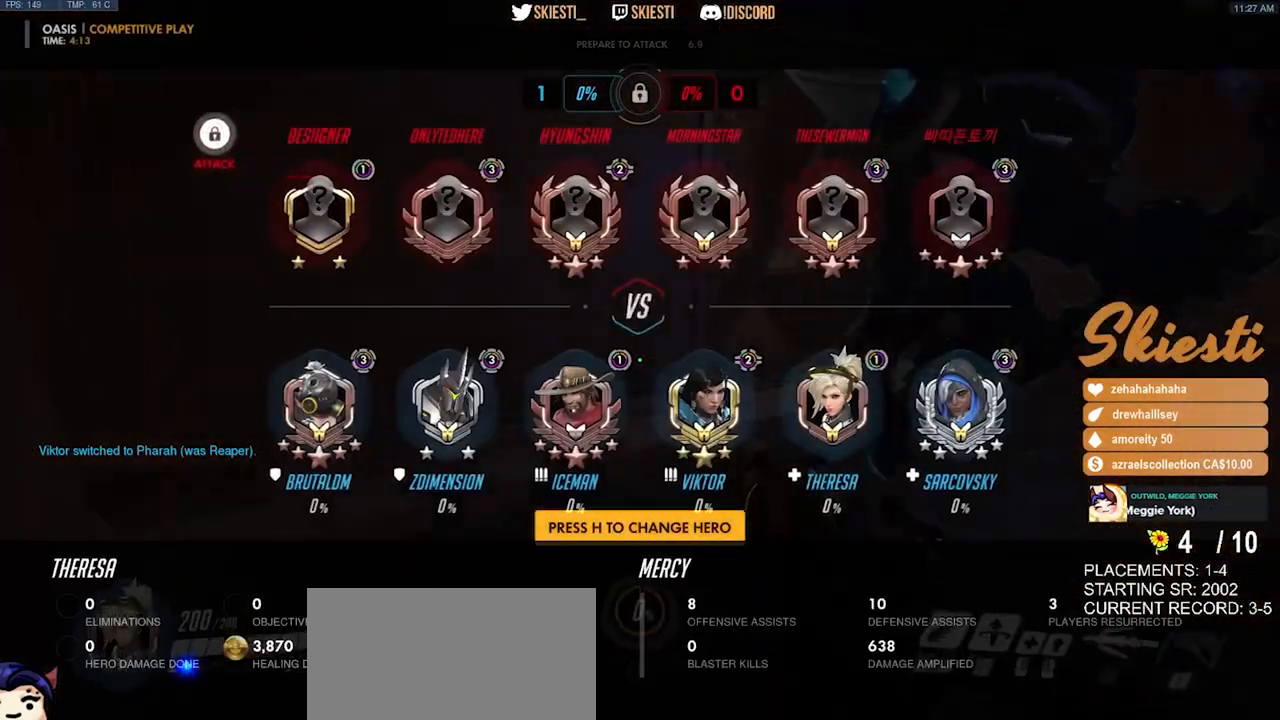
{"keys": ["d", "w"], "mouse": [], "events": [[317, "d", "down"]]}
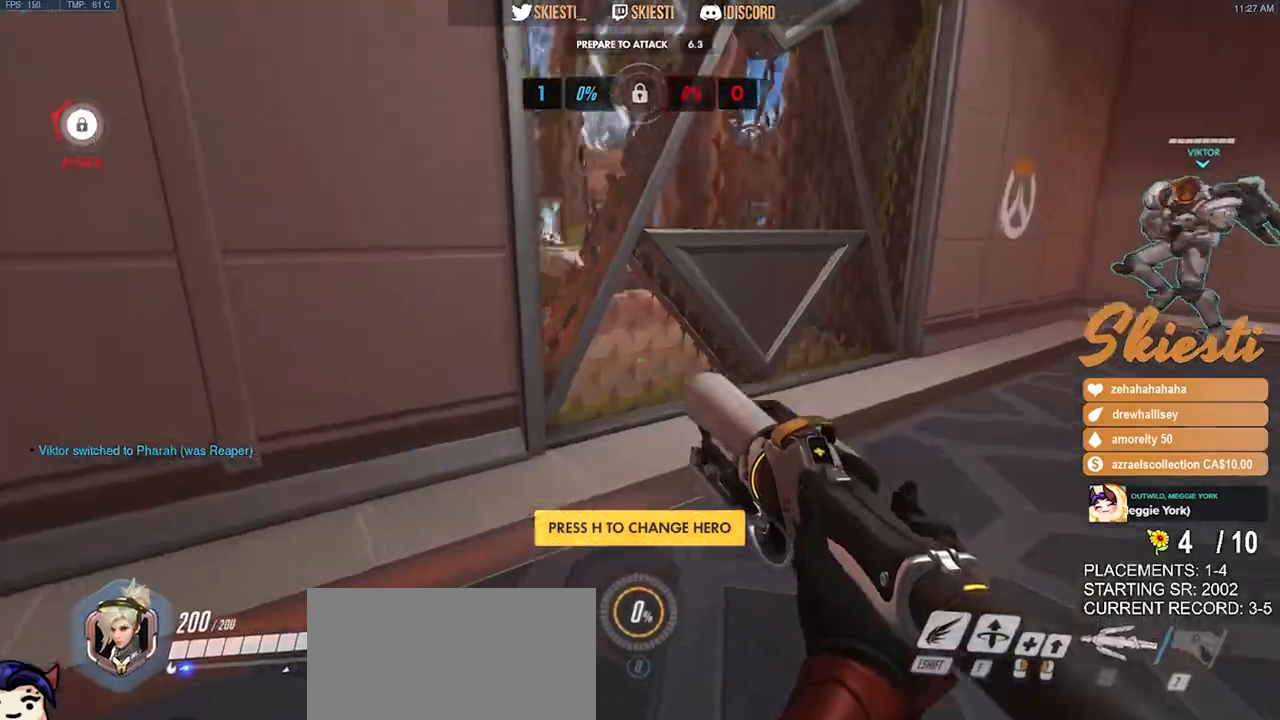
{"keys": ["d", "s"], "mouse": [], "events": [[67, "space", "down"], [167, "space", "up"], [267, "w", "up"], [483, "s", "down"]]}